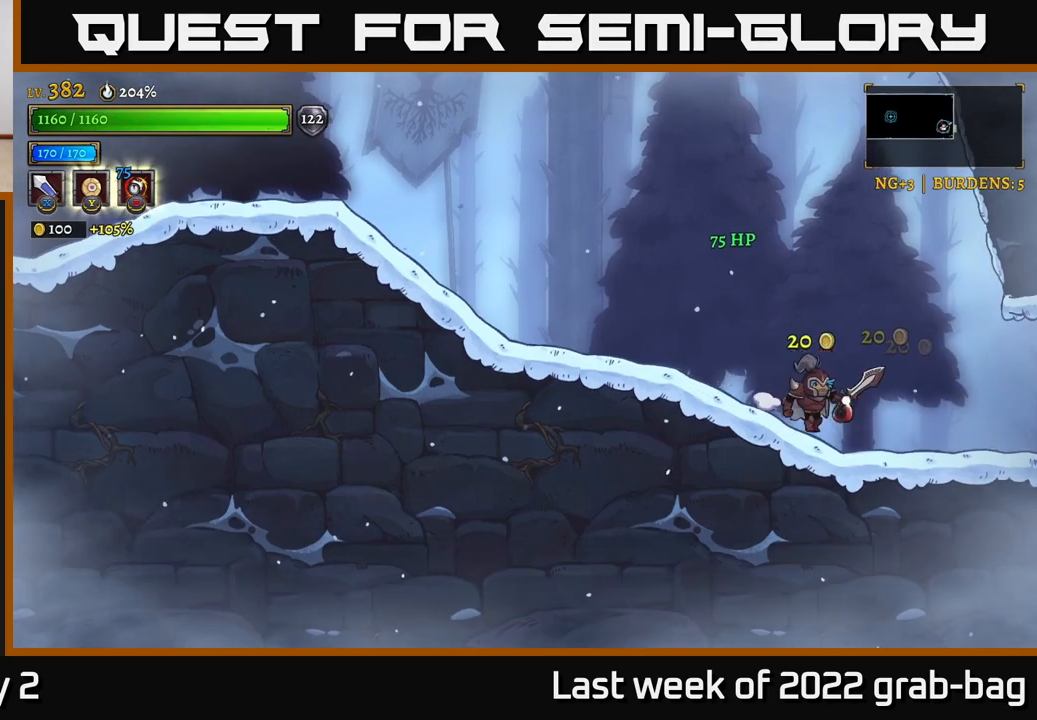
Gameplay with a controller (Xbox layout); each line is a JSON object with the inputs held at the frame after it. "events" lists button and stick changes between this image and that frame as [ms after this image, input, new state], when the widget could be followed in between.
{"buttons": ["R2"], "left_stick": "right", "right_stick": "center", "events": [[233, "R2", "down"]]}
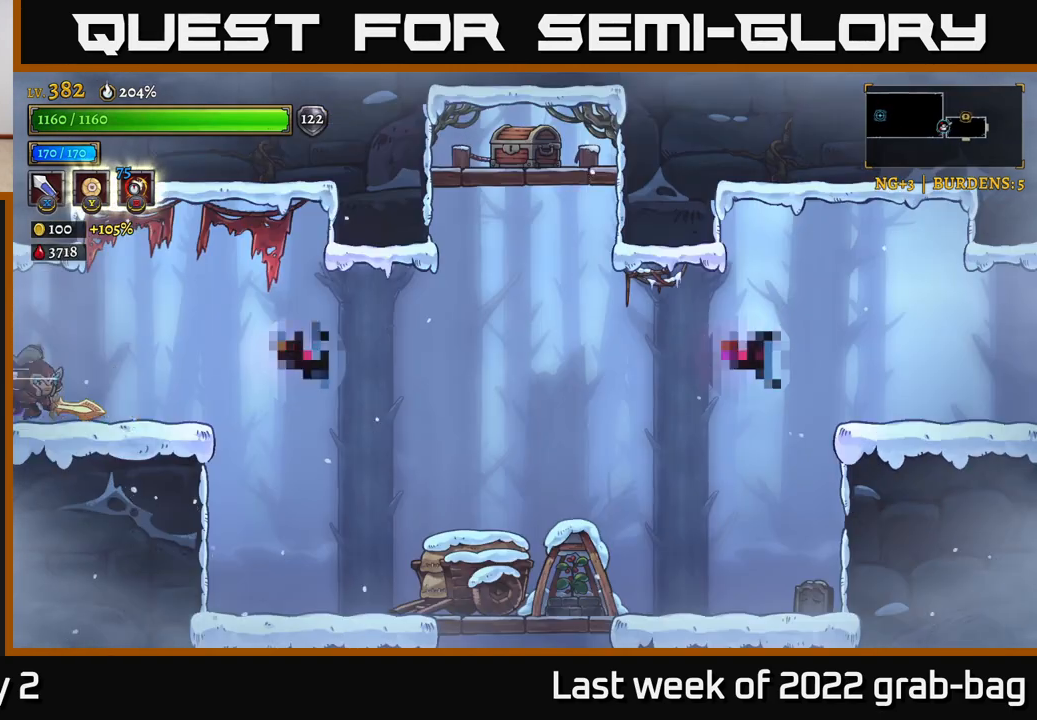
{"buttons": ["X"], "left_stick": "right", "right_stick": "center", "events": [[117, "left_stick", "center"], [200, "R2", "up"], [283, "left_stick", "right"], [450, "X", "down"]]}
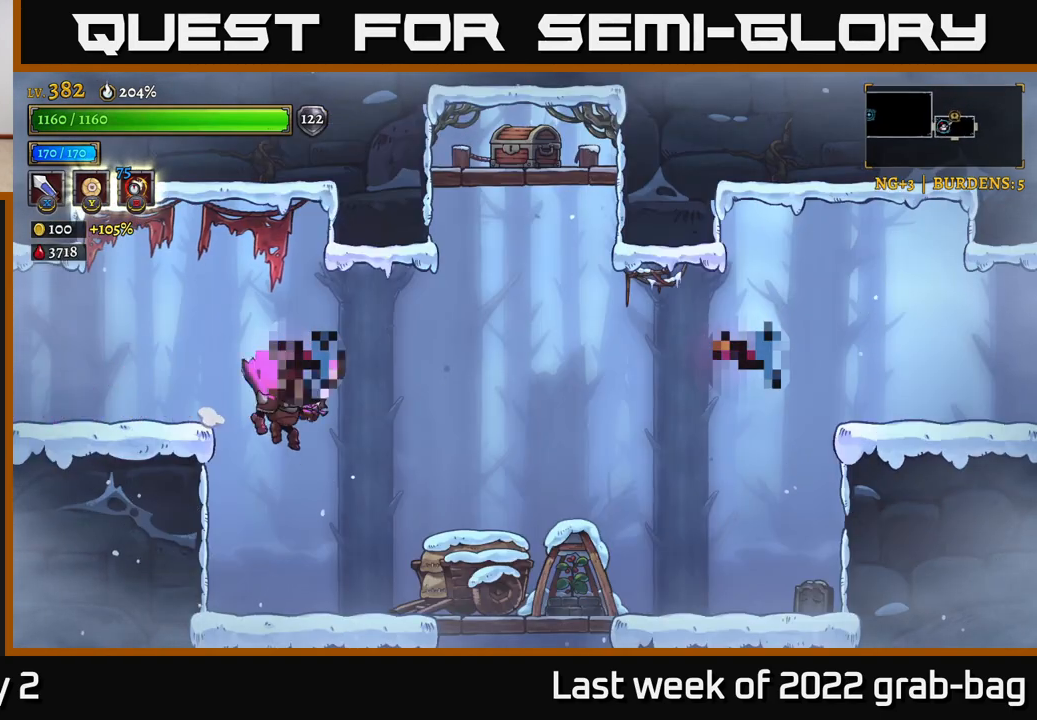
{"buttons": [], "left_stick": "right", "right_stick": "center", "events": [[100, "X", "up"], [117, "left_stick", "left"], [283, "left_stick", "center"], [350, "left_stick", "right"]]}
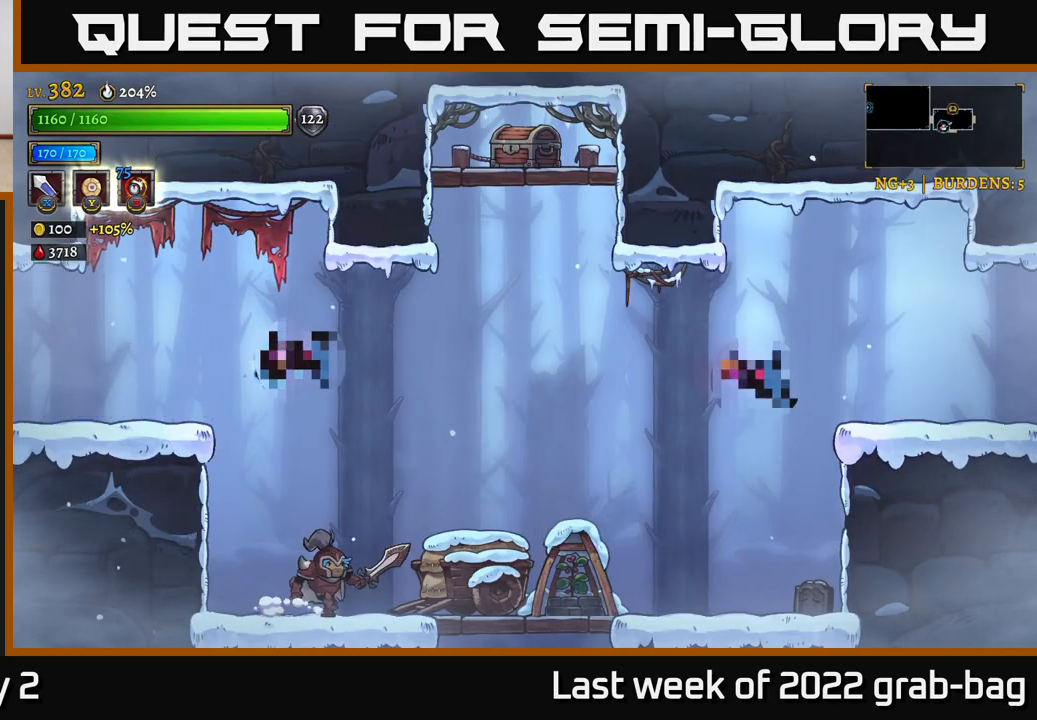
{"buttons": [], "left_stick": "right", "right_stick": "center", "events": [[183, "left_stick", "left"], [200, "A", "down"], [233, "X", "down"], [300, "left_stick", "center"], [367, "X", "up"], [400, "left_stick", "right"], [433, "A", "up"]]}
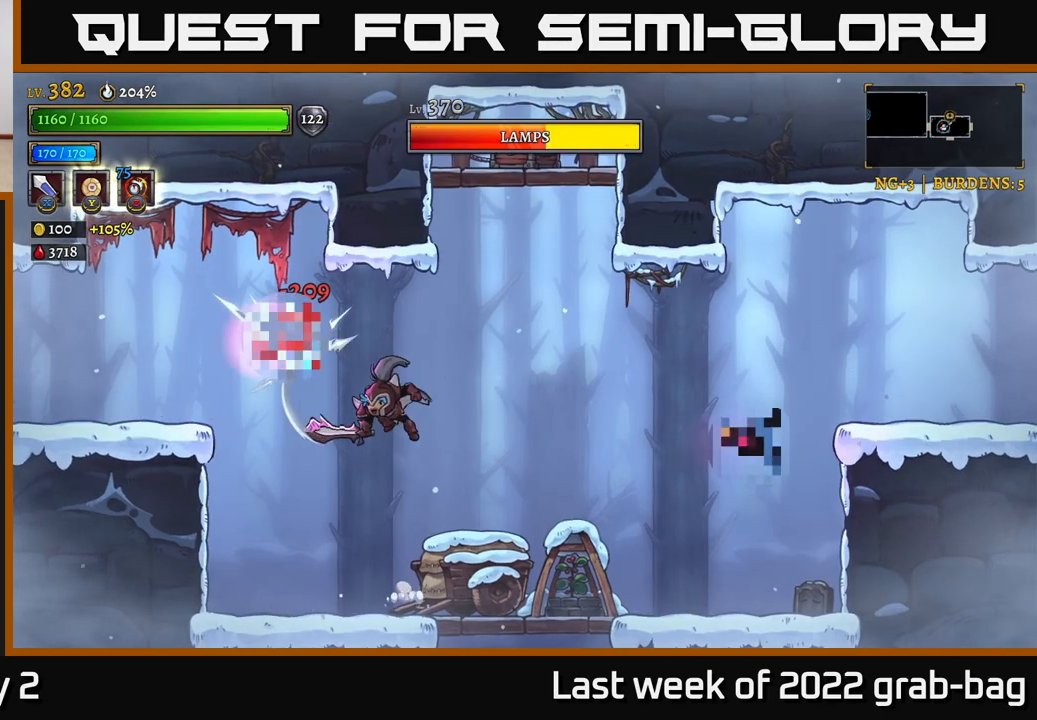
{"buttons": [], "left_stick": "center", "right_stick": "center", "events": [[100, "left_stick", "left"], [117, "A", "down"], [167, "X", "down"], [200, "A", "up"], [350, "X", "up"], [383, "left_stick", "center"]]}
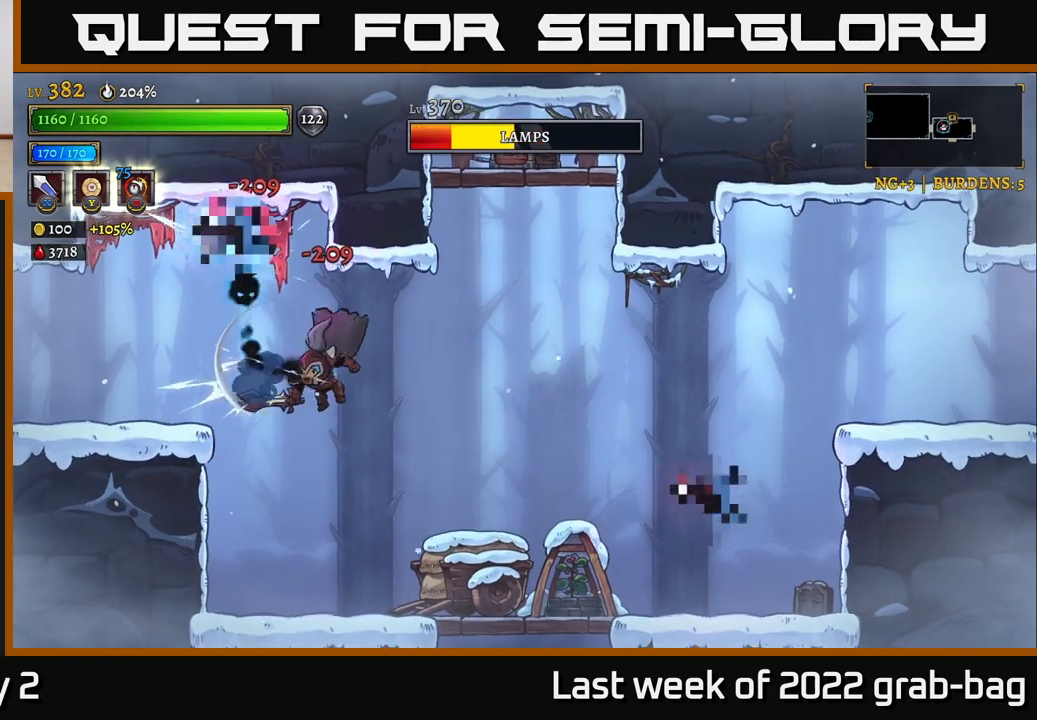
{"buttons": [], "left_stick": "center", "right_stick": "center", "events": [[83, "left_stick", "right"], [450, "left_stick", "center"]]}
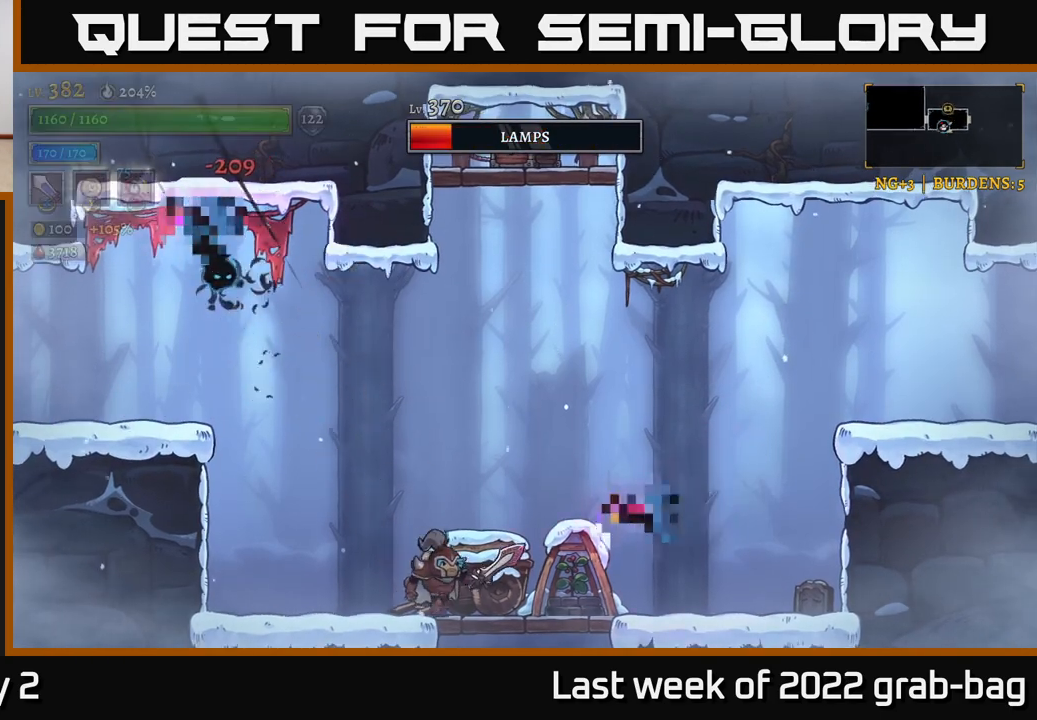
{"buttons": [], "left_stick": "right", "right_stick": "center", "events": [[33, "left_stick", "right"], [100, "X", "down"], [200, "X", "up"], [250, "left_stick", "center"], [467, "left_stick", "right"]]}
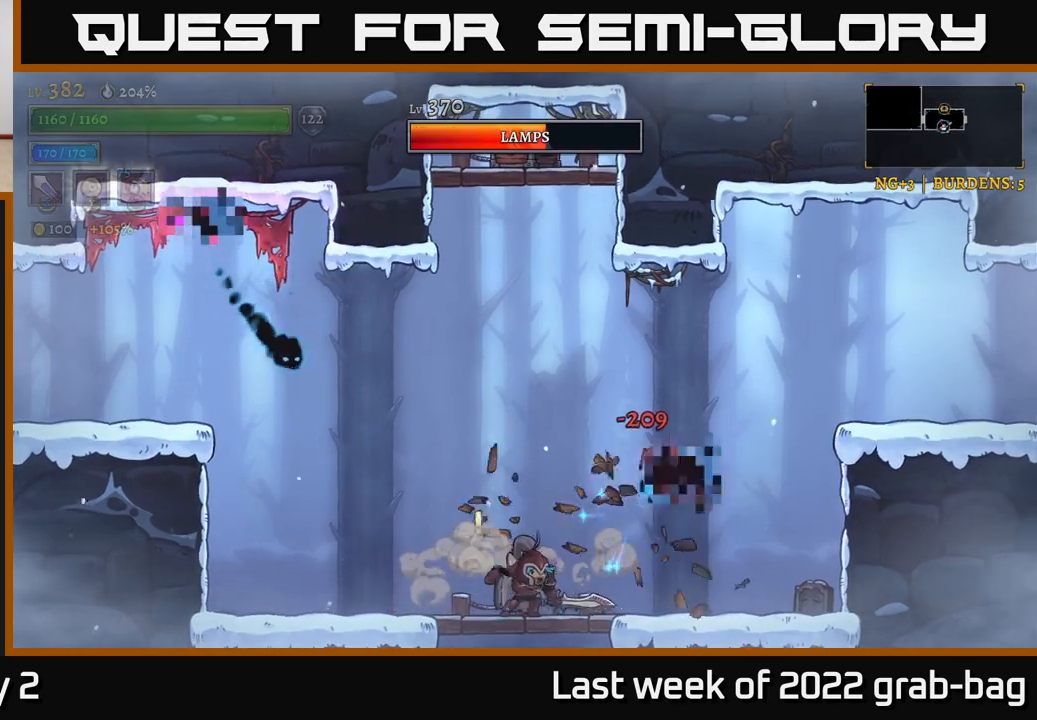
{"buttons": [], "left_stick": "right", "right_stick": "center", "events": [[50, "X", "down"], [117, "A", "down"], [200, "X", "up"], [267, "left_stick", "center"], [417, "A", "up"], [500, "left_stick", "right"]]}
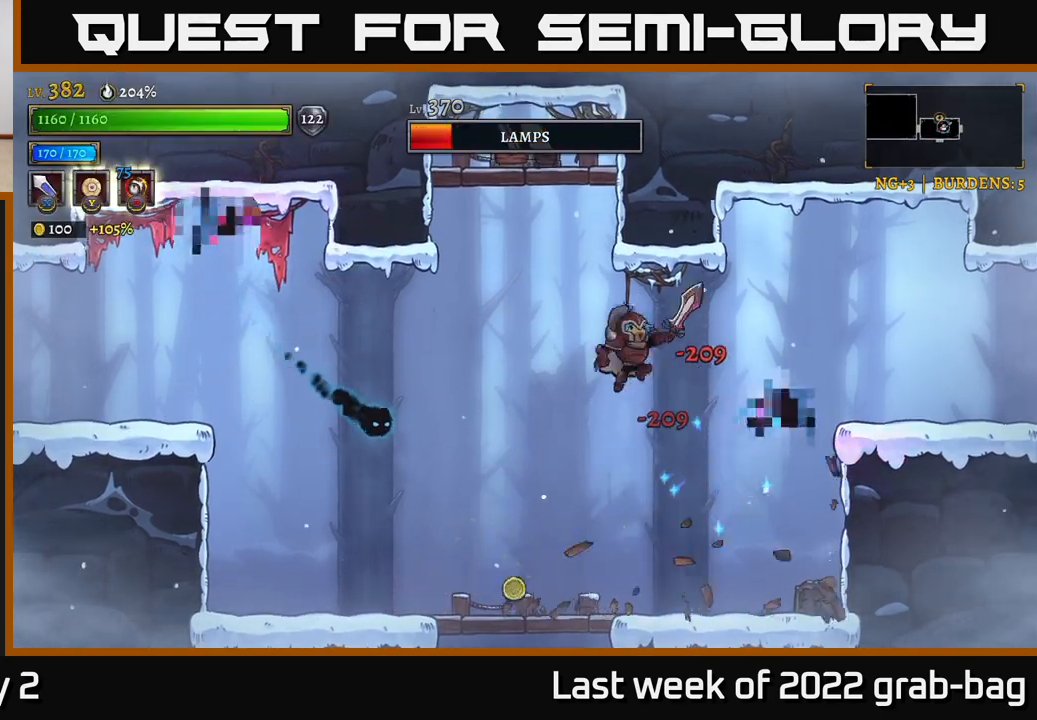
{"buttons": [], "left_stick": "center", "right_stick": "center", "events": [[17, "X", "down"], [167, "X", "up"], [200, "left_stick", "left"], [350, "left_stick", "center"]]}
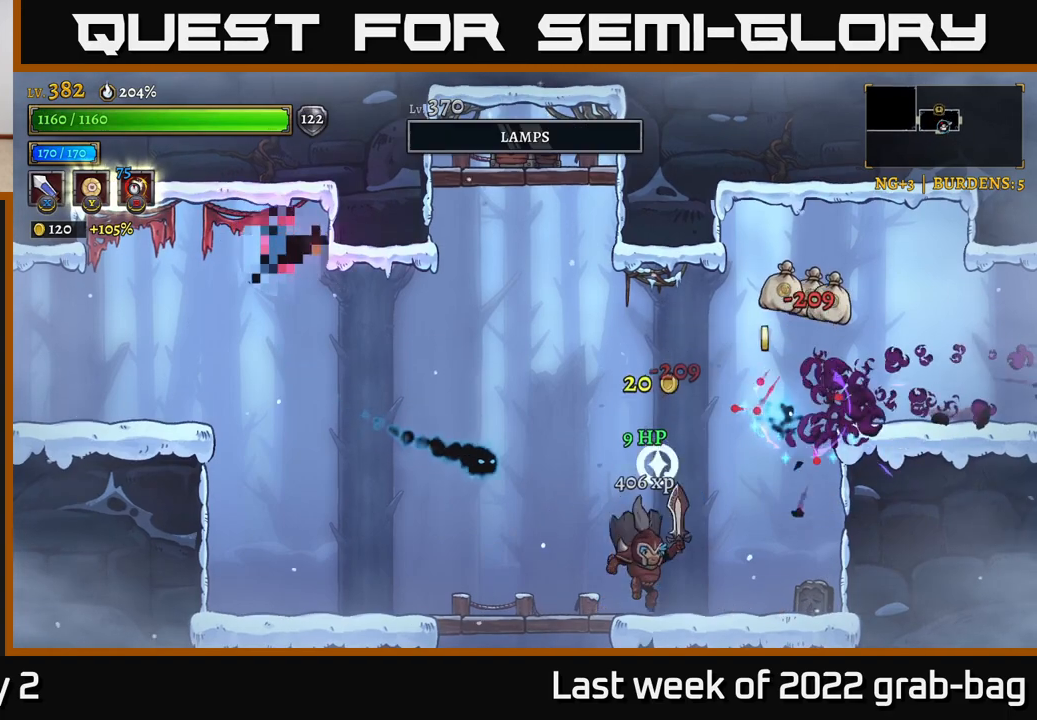
{"buttons": ["A"], "left_stick": "left", "right_stick": "center", "events": [[67, "left_stick", "right"], [150, "A", "down"], [200, "X", "down"], [383, "left_stick", "left"], [450, "X", "up"]]}
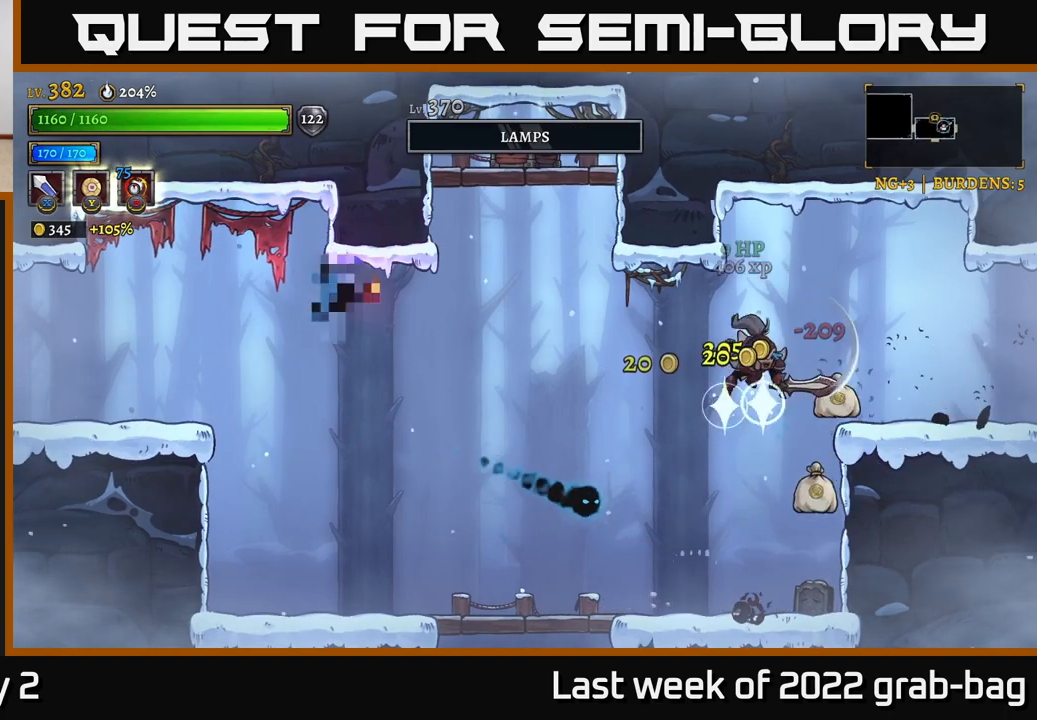
{"buttons": [], "left_stick": "left", "right_stick": "center", "events": [[200, "A", "up"], [317, "X", "down"], [483, "X", "up"]]}
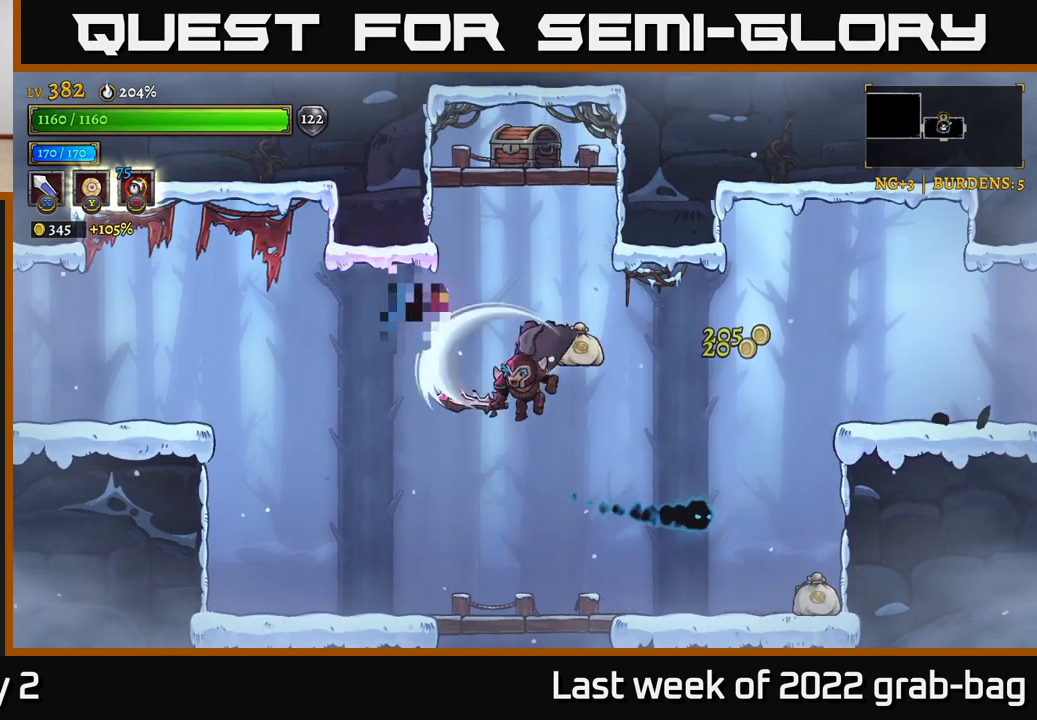
{"buttons": ["A", "X"], "left_stick": "right", "right_stick": "center", "events": [[117, "left_stick", "center"], [333, "left_stick", "right"], [383, "A", "down"], [433, "X", "down"]]}
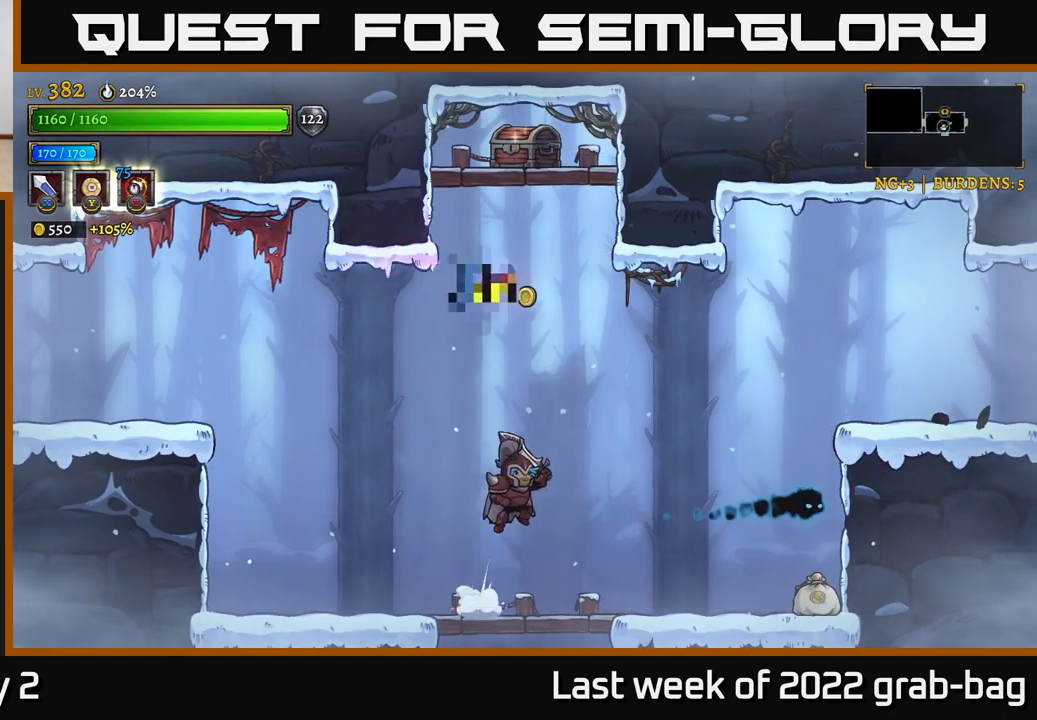
{"buttons": ["X"], "left_stick": "center", "right_stick": "center", "events": [[117, "X", "up"], [217, "A", "up"], [350, "left_stick", "left"], [383, "X", "down"], [500, "left_stick", "center"]]}
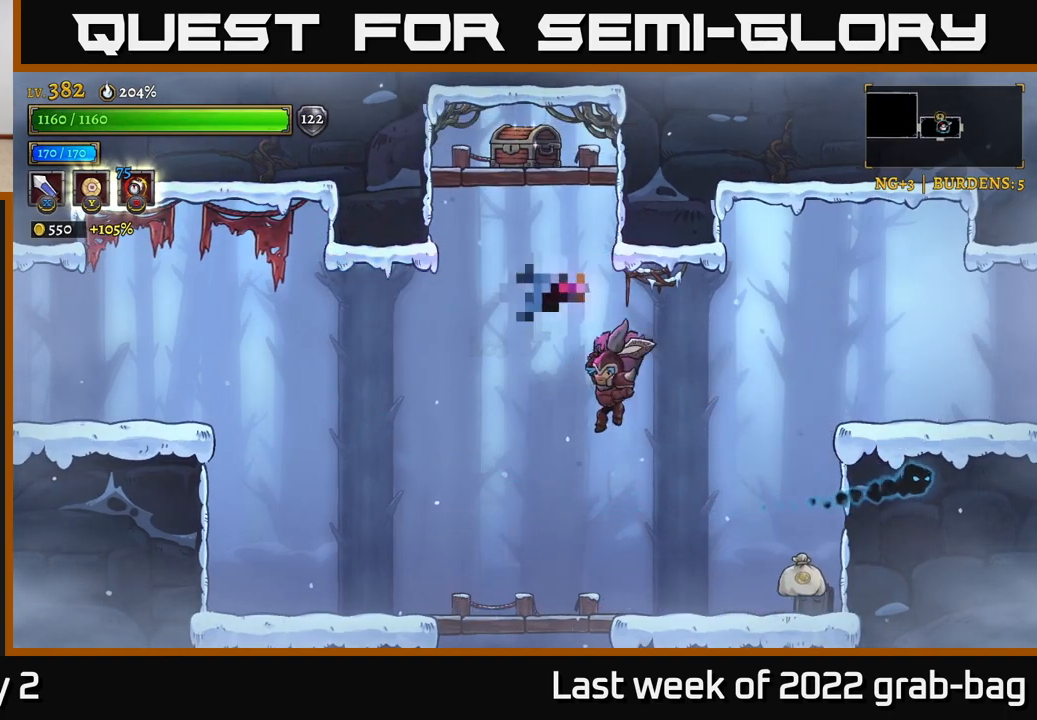
{"buttons": [], "left_stick": "left", "right_stick": "center", "events": [[33, "X", "up"], [383, "left_stick", "left"]]}
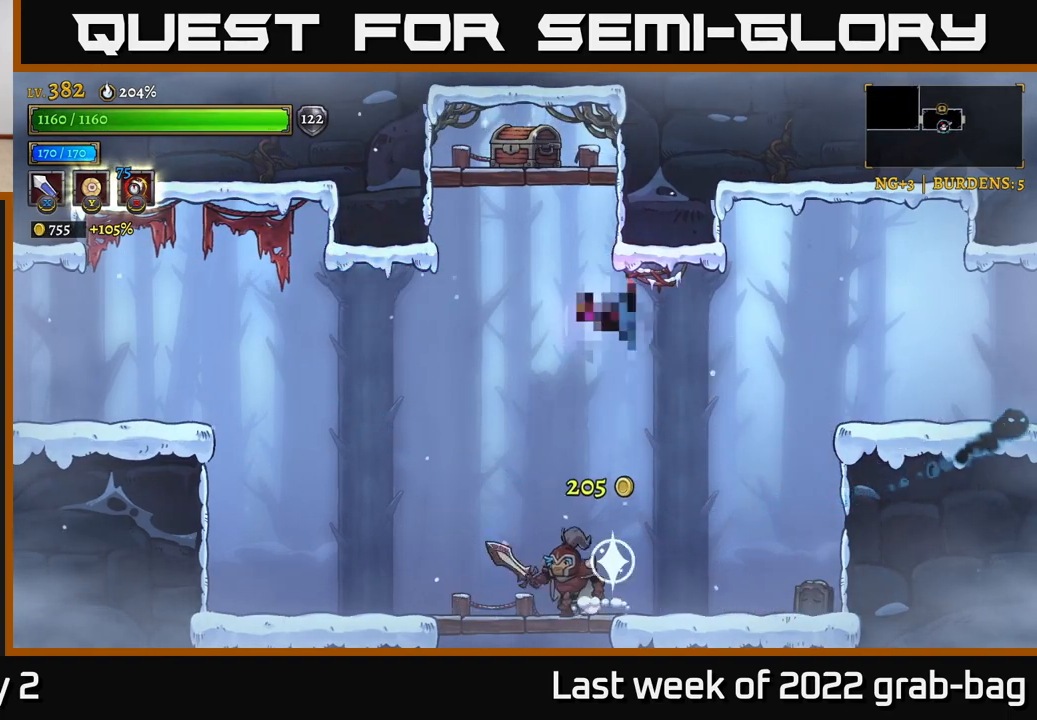
{"buttons": ["A", "X"], "left_stick": "center", "right_stick": "center", "events": [[33, "left_stick", "up-left"], [117, "A", "down"], [150, "left_stick", "right"], [217, "X", "down"], [300, "left_stick", "center"]]}
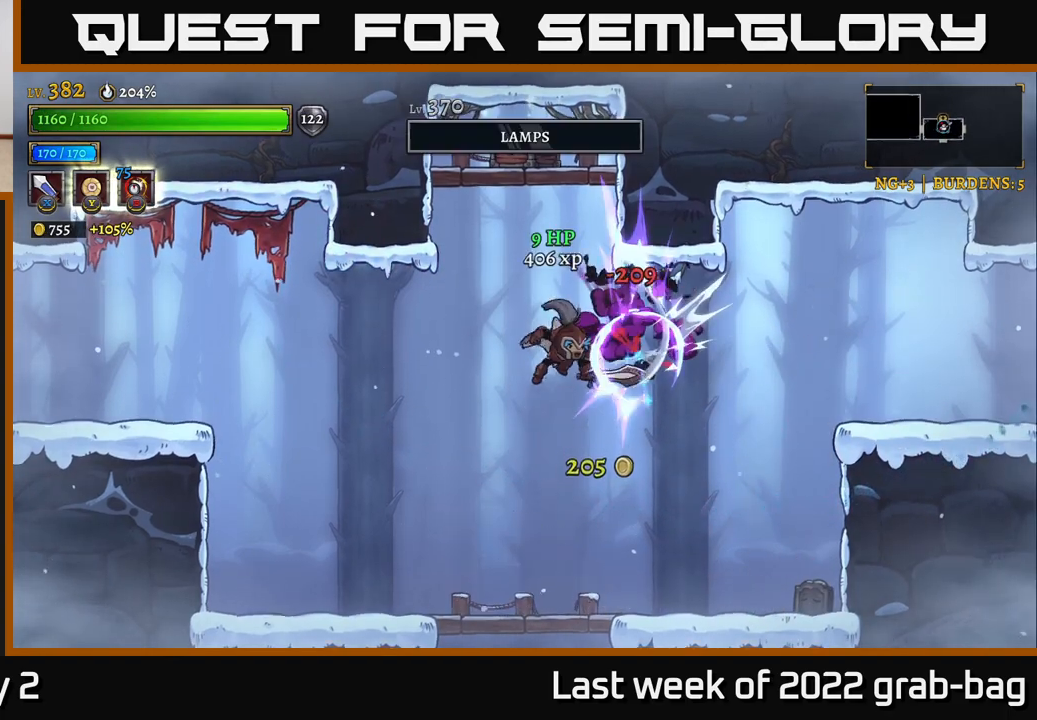
{"buttons": ["A"], "left_stick": "center", "right_stick": "center", "events": [[33, "X", "up"], [50, "A", "up"], [167, "A", "down"]]}
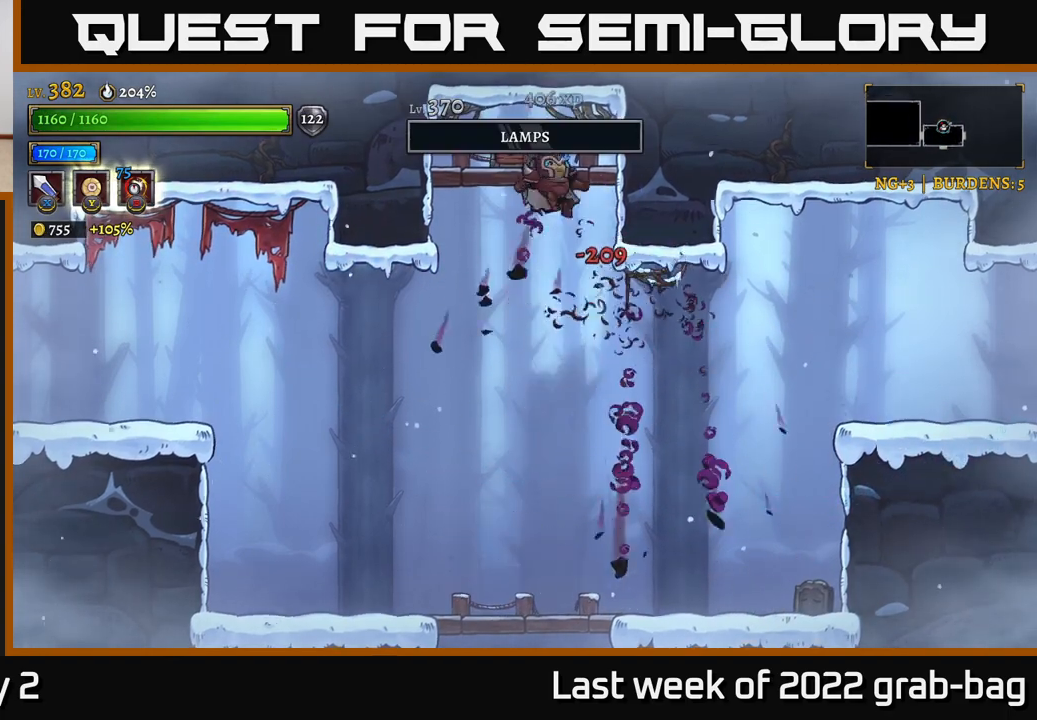
{"buttons": [], "left_stick": "center", "right_stick": "center", "events": [[50, "left_stick", "left"], [200, "left_stick", "center"], [250, "A", "up"], [250, "left_stick", "right"], [317, "A", "down"], [350, "left_stick", "center"], [450, "A", "up"]]}
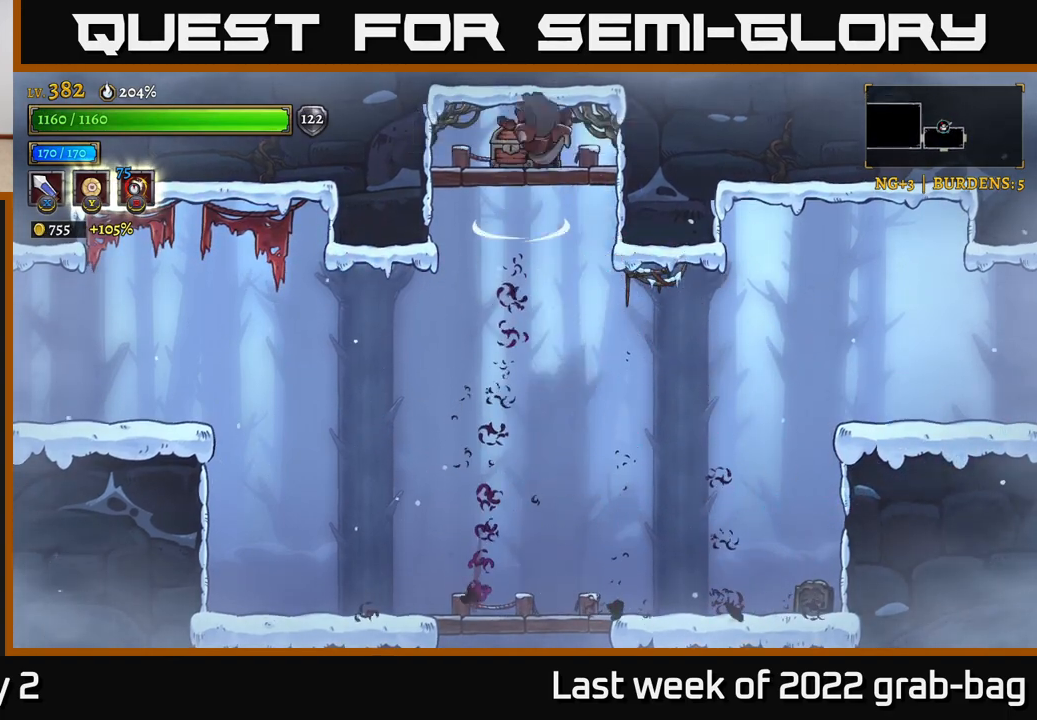
{"buttons": [], "left_stick": "center", "right_stick": "center", "events": [[217, "R1", "down"], [333, "R1", "up"]]}
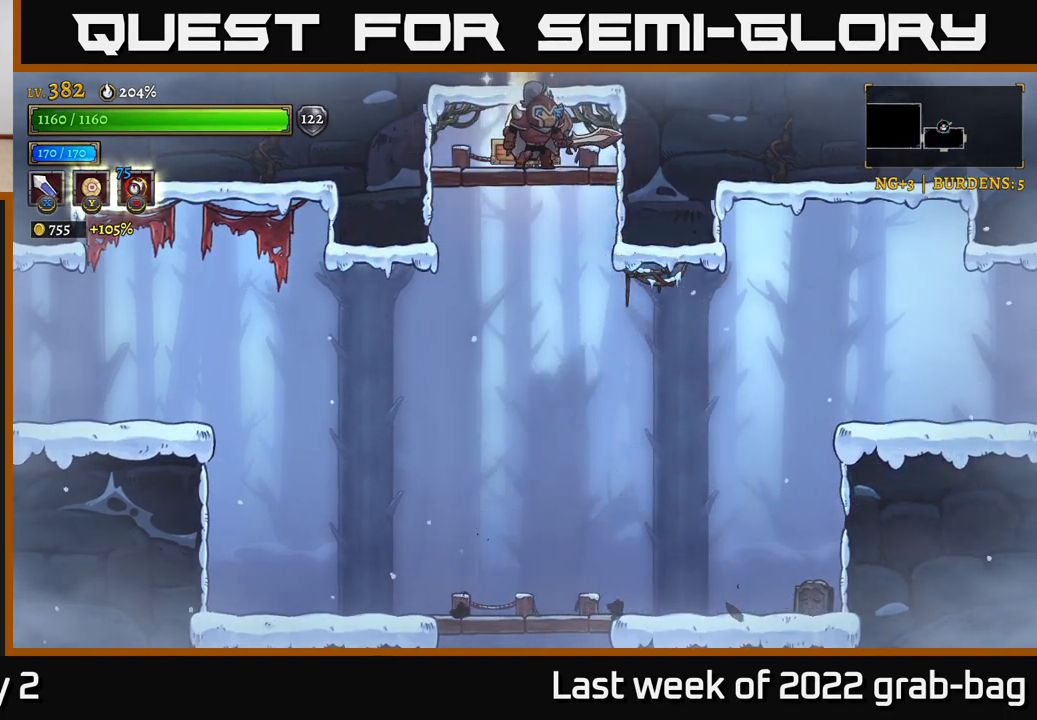
{"buttons": [], "left_stick": "center", "right_stick": "center", "events": []}
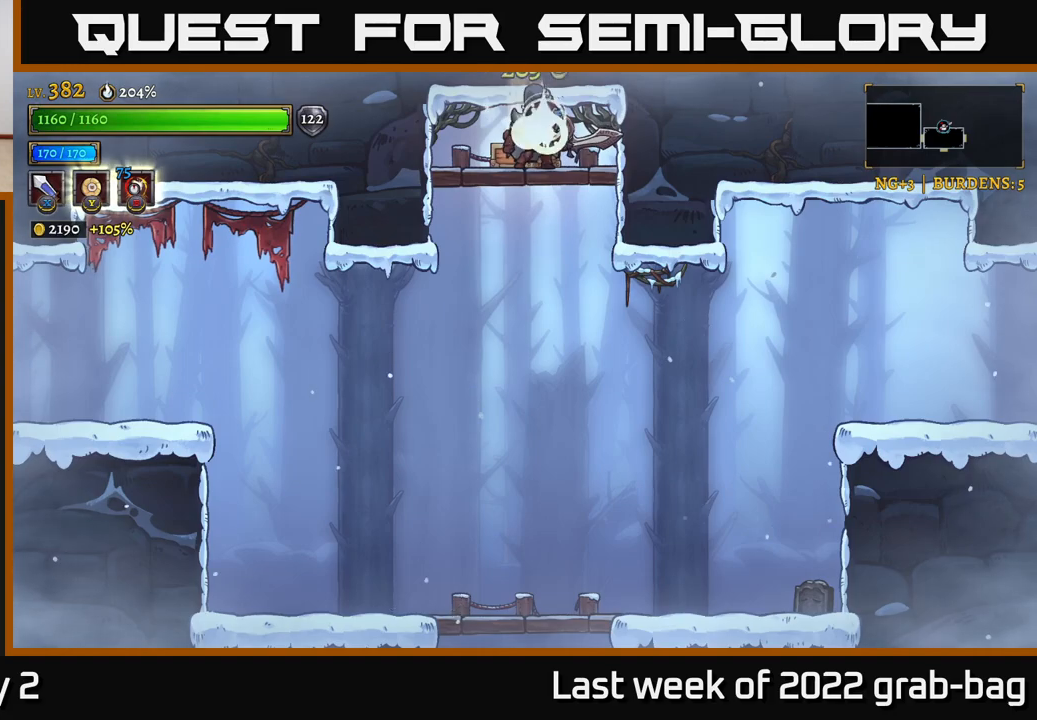
{"buttons": [], "left_stick": "down-right", "right_stick": "center", "events": [[167, "left_stick", "down"], [250, "A", "down"], [367, "A", "up"], [383, "left_stick", "down-right"]]}
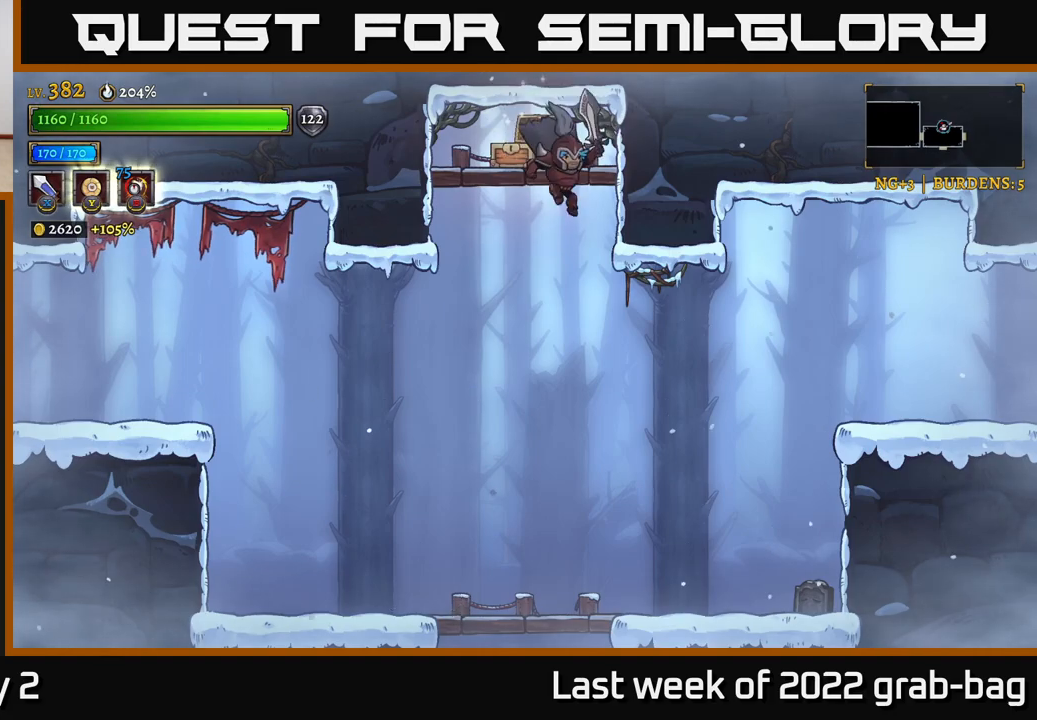
{"buttons": ["R2"], "left_stick": "right", "right_stick": "center", "events": [[17, "left_stick", "right"], [283, "R2", "down"]]}
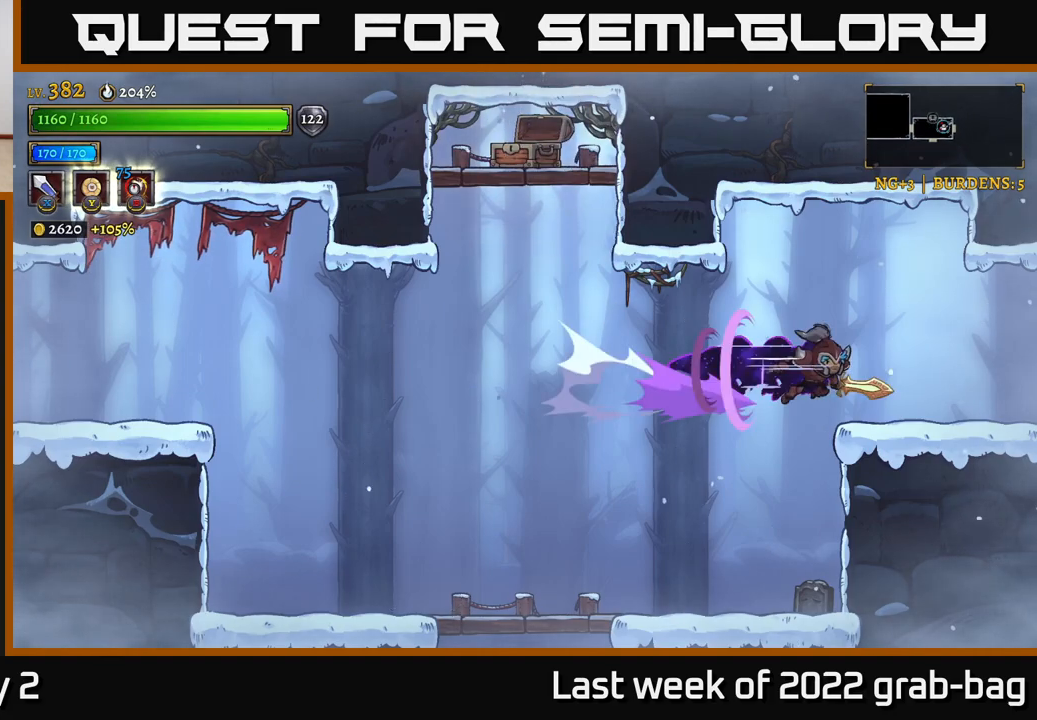
{"buttons": [], "left_stick": "center", "right_stick": "center", "events": [[333, "R2", "up"], [450, "left_stick", "center"]]}
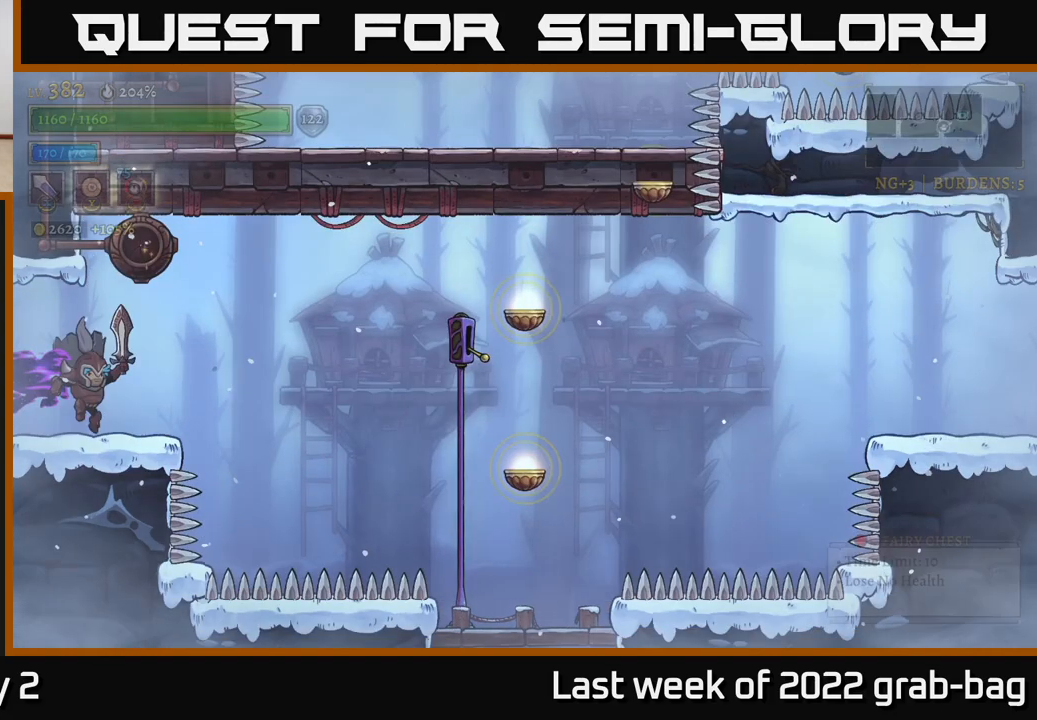
{"buttons": [], "left_stick": "center", "right_stick": "center", "events": [[83, "left_stick", "right"], [250, "left_stick", "center"]]}
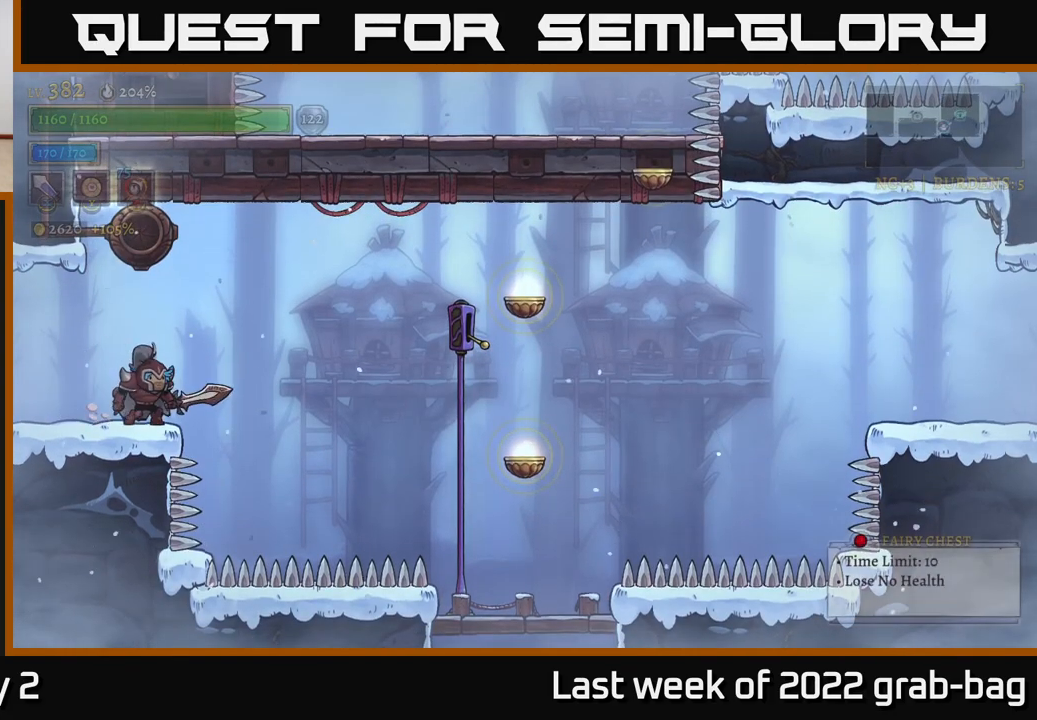
{"buttons": [], "left_stick": "center", "right_stick": "center", "events": []}
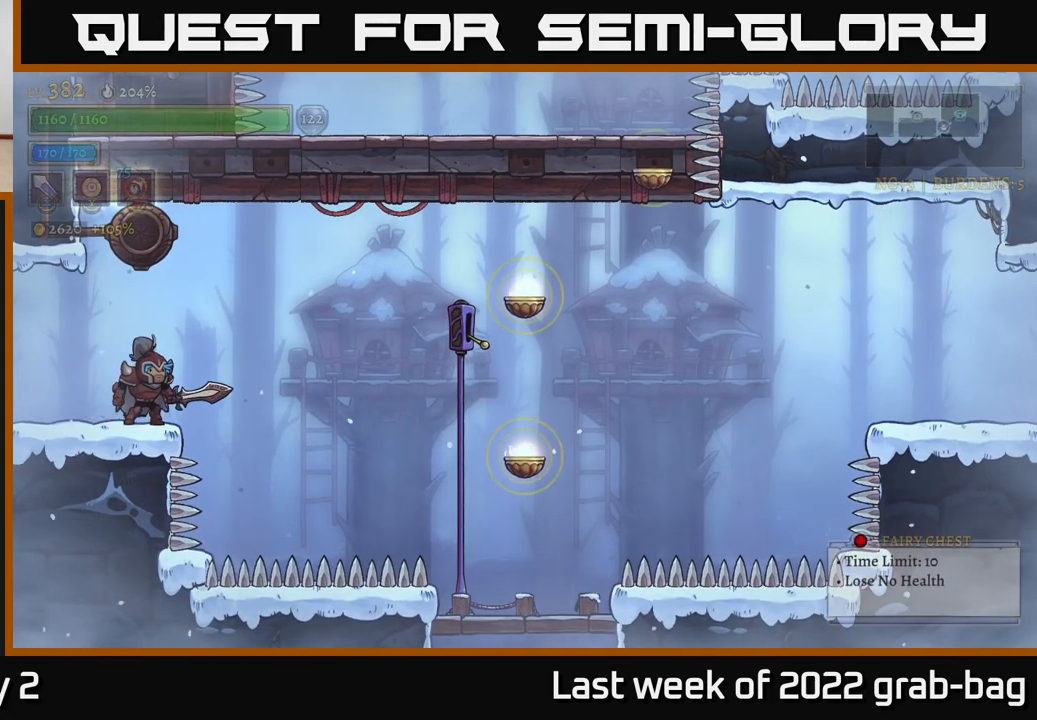
{"buttons": [], "left_stick": "right", "right_stick": "center", "events": [[17, "left_stick", "right"], [50, "A", "down"], [367, "A", "up"]]}
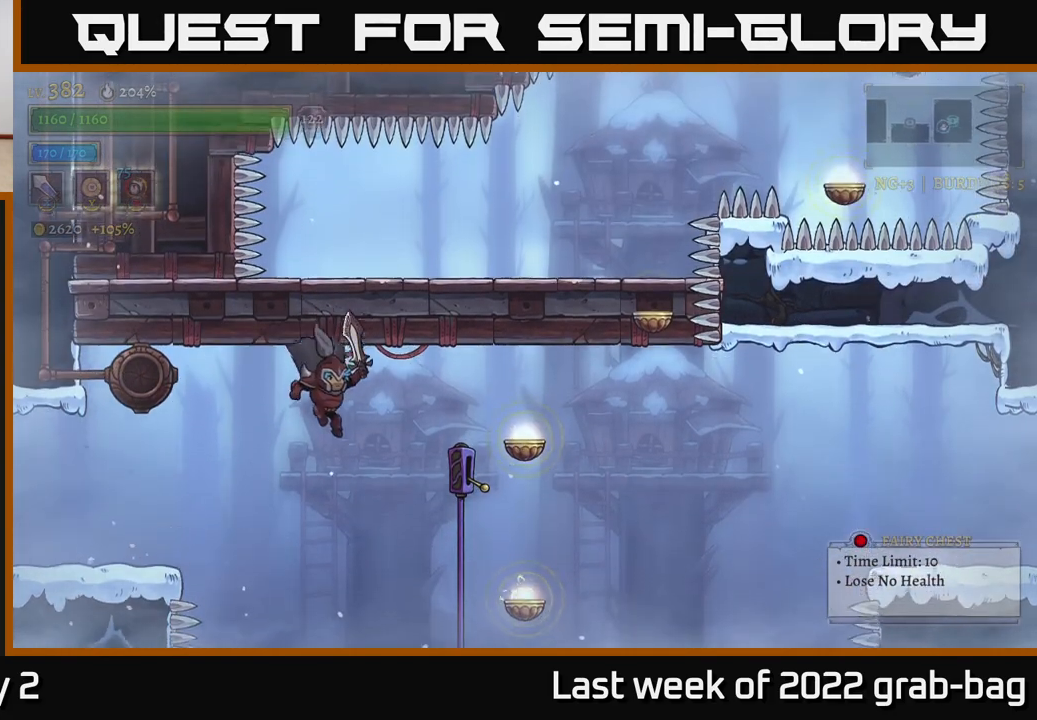
{"buttons": [], "left_stick": "right", "right_stick": "center", "events": [[250, "A", "down"], [350, "A", "up"]]}
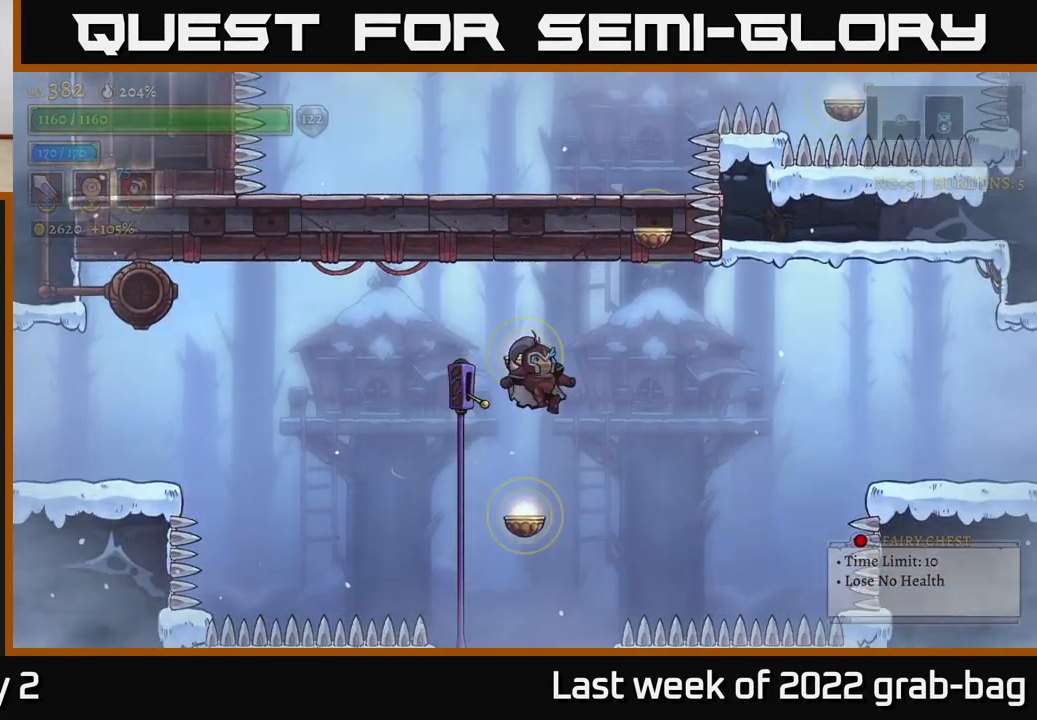
{"buttons": [], "left_stick": "center", "right_stick": "center", "events": [[17, "left_stick", "center"], [67, "left_stick", "left"], [200, "left_stick", "center"]]}
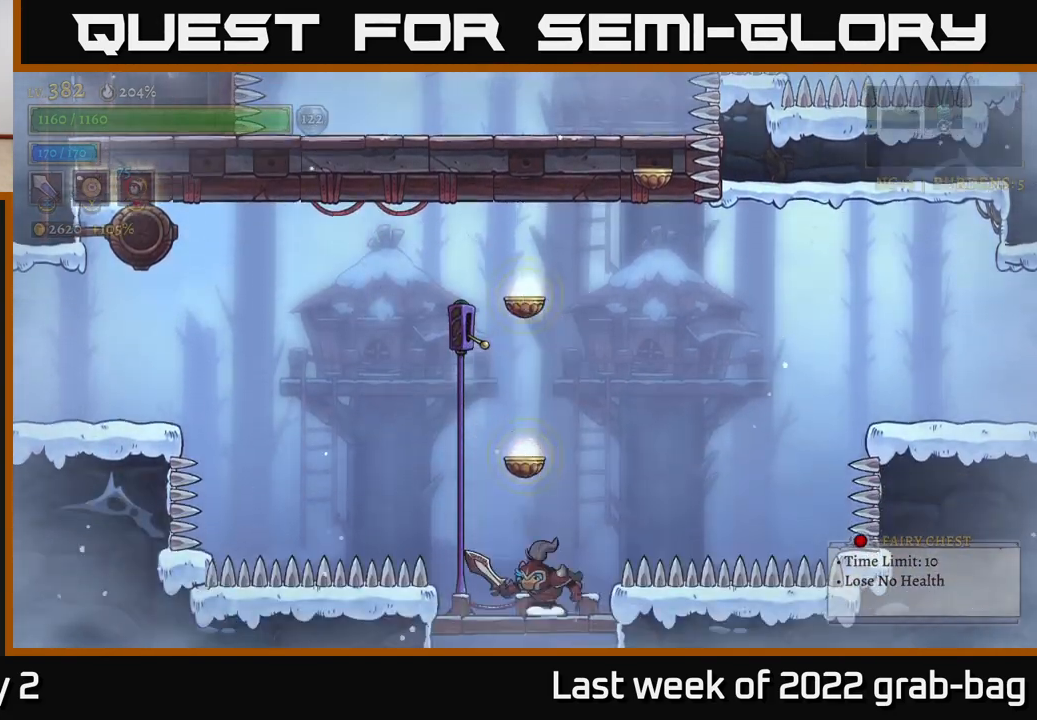
{"buttons": ["A"], "left_stick": "up-left", "right_stick": "center", "events": [[333, "A", "down"], [433, "left_stick", "up-left"]]}
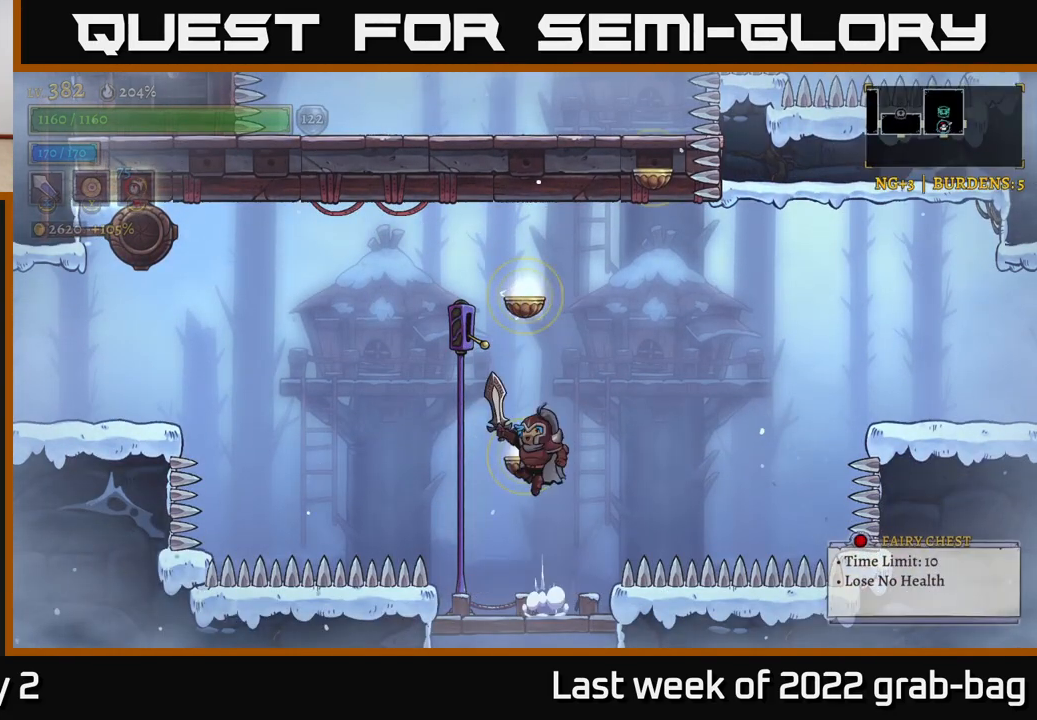
{"buttons": [], "left_stick": "center", "right_stick": "center", "events": [[150, "left_stick", "center"], [317, "A", "up"]]}
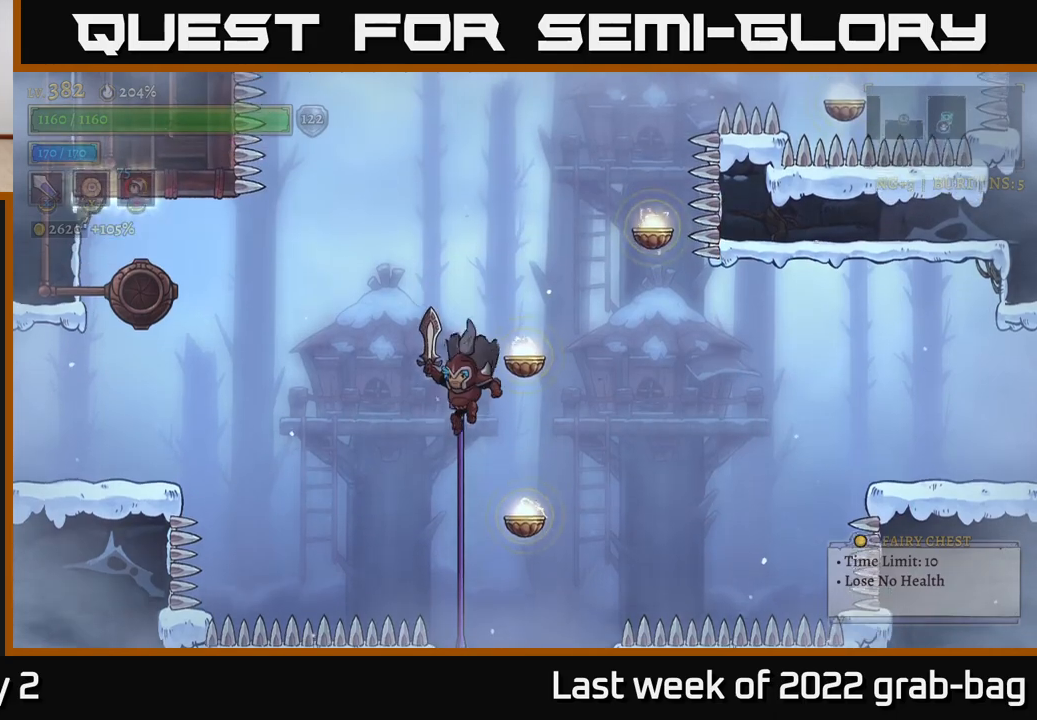
{"buttons": [], "left_stick": "center", "right_stick": "center", "events": [[117, "left_stick", "right"], [283, "left_stick", "center"]]}
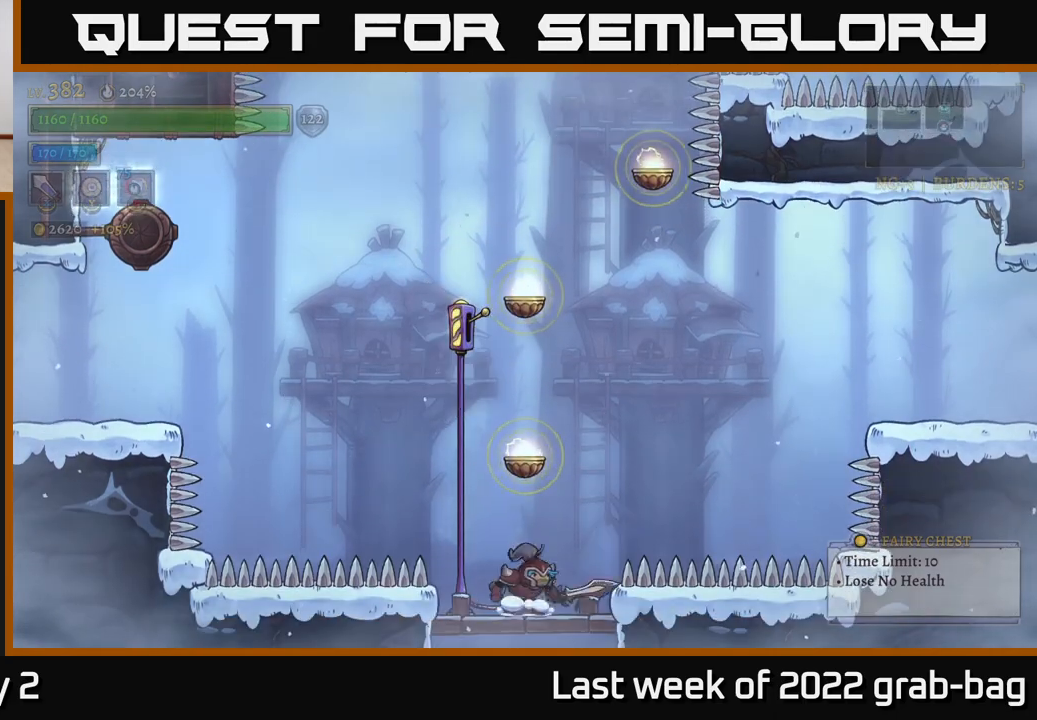
{"buttons": [], "left_stick": "center", "right_stick": "center", "events": [[17, "A", "down"], [217, "A", "up"]]}